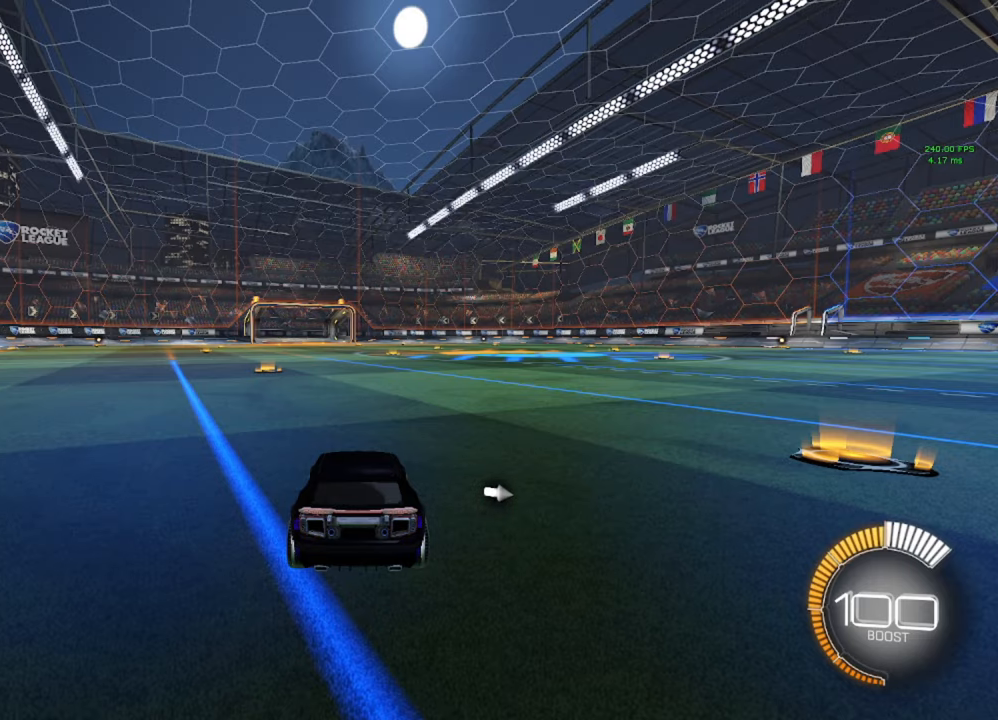
Gameplay with a controller (Xbox layout); each line is a JSON object with the inputs held at the frame after it. "events" lists button and stick changes between this image and that frame as [ms after this image, input, new state], when the widget could be followed in between.
{"buttons": [], "left_stick": "center", "right_stick": "center", "events": [[200, "R2", "down"], [283, "R2", "up"]]}
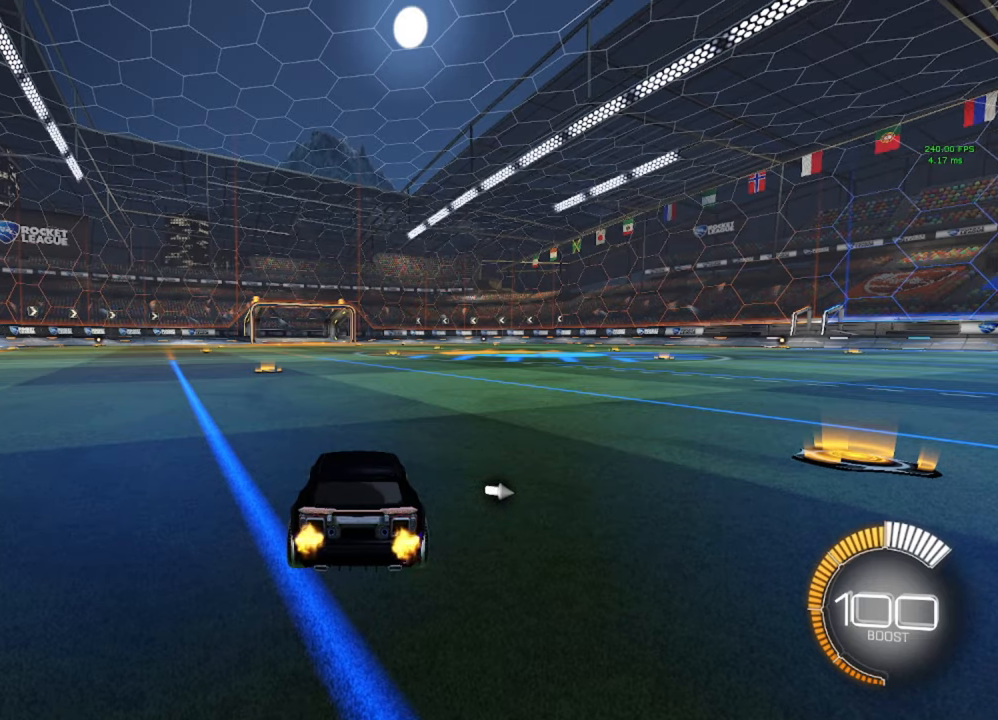
{"buttons": [], "left_stick": "center", "right_stick": "center", "events": [[67, "Y", "down"], [133, "Y", "up"], [400, "DPAD_UP", "down"], [483, "DPAD_UP", "up"]]}
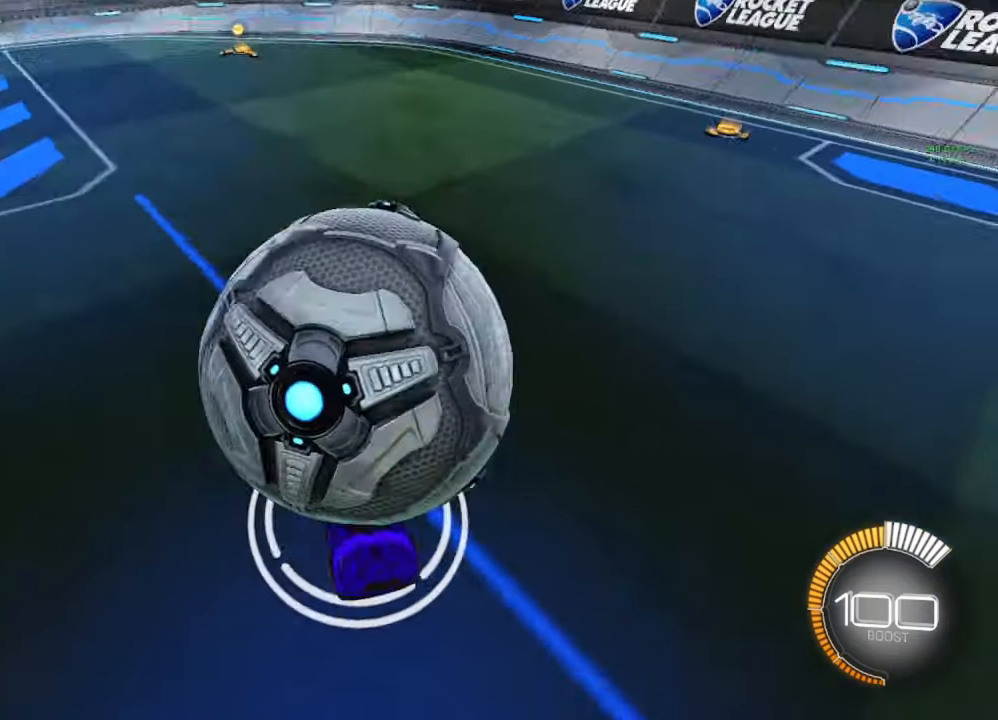
{"buttons": [], "left_stick": "center", "right_stick": "center", "events": [[217, "Y", "down"], [300, "Y", "up"]]}
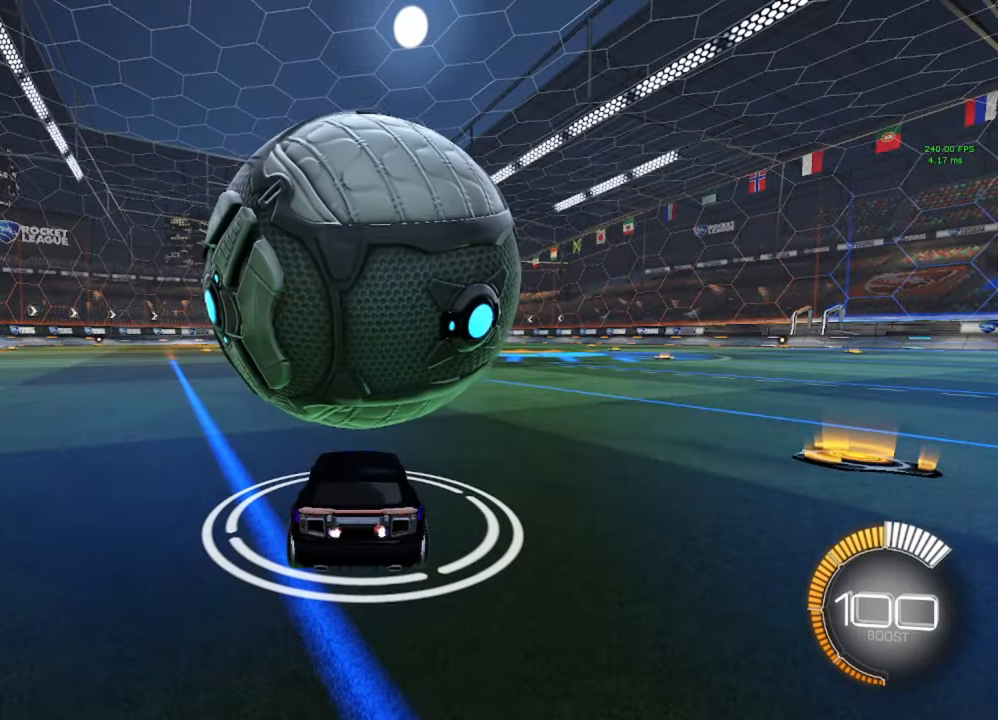
{"buttons": ["A"], "left_stick": "down", "right_stick": "center", "events": [[217, "A", "down"], [217, "left_stick", "down"], [417, "A", "up"], [450, "A", "down"]]}
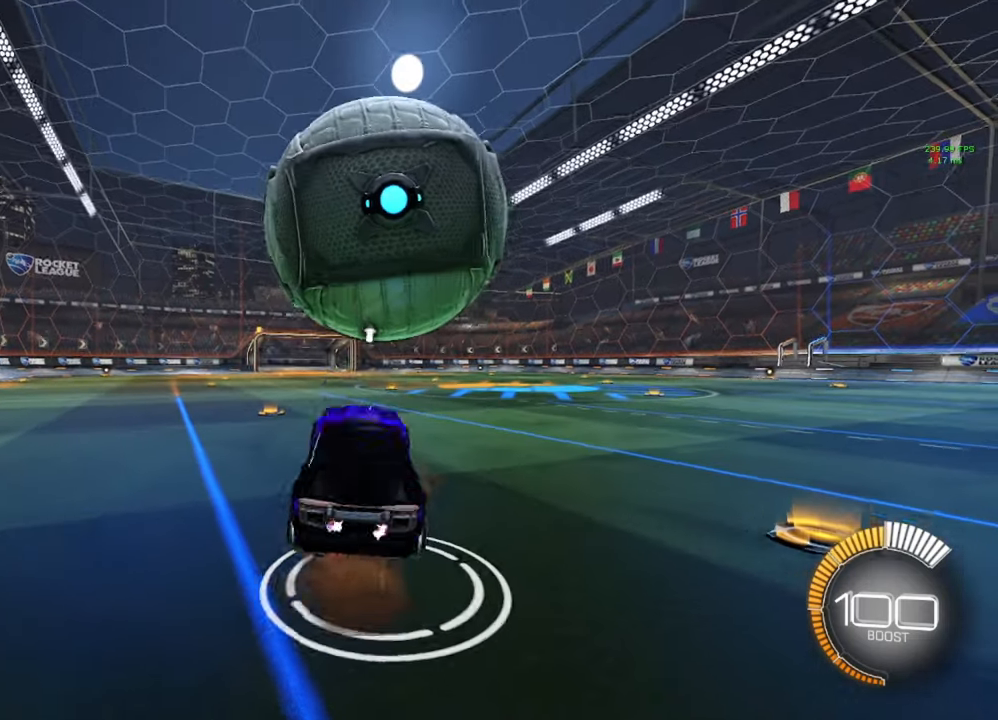
{"buttons": [], "left_stick": "center", "right_stick": "center", "events": [[100, "A", "up"], [100, "left_stick", "center"], [267, "Y", "down"], [333, "Y", "up"]]}
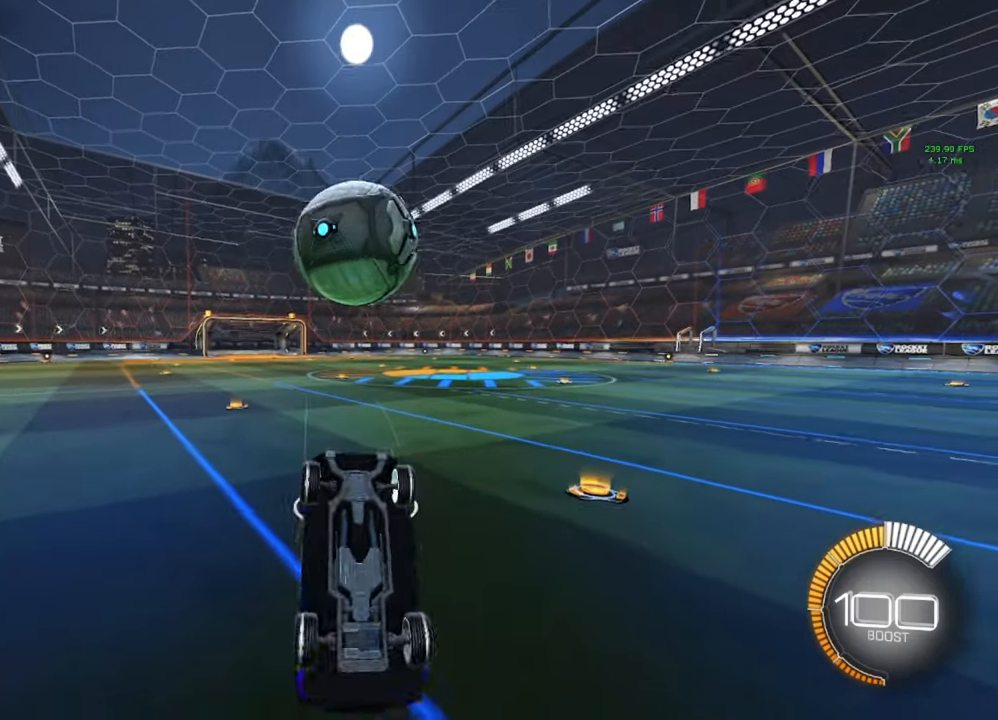
{"buttons": ["B", "R2"], "left_stick": "right", "right_stick": "center", "events": [[67, "left_stick", "right"], [150, "left_stick", "center"], [233, "R2", "down"], [250, "left_stick", "right"], [267, "B", "down"], [400, "left_stick", "center"], [483, "left_stick", "right"]]}
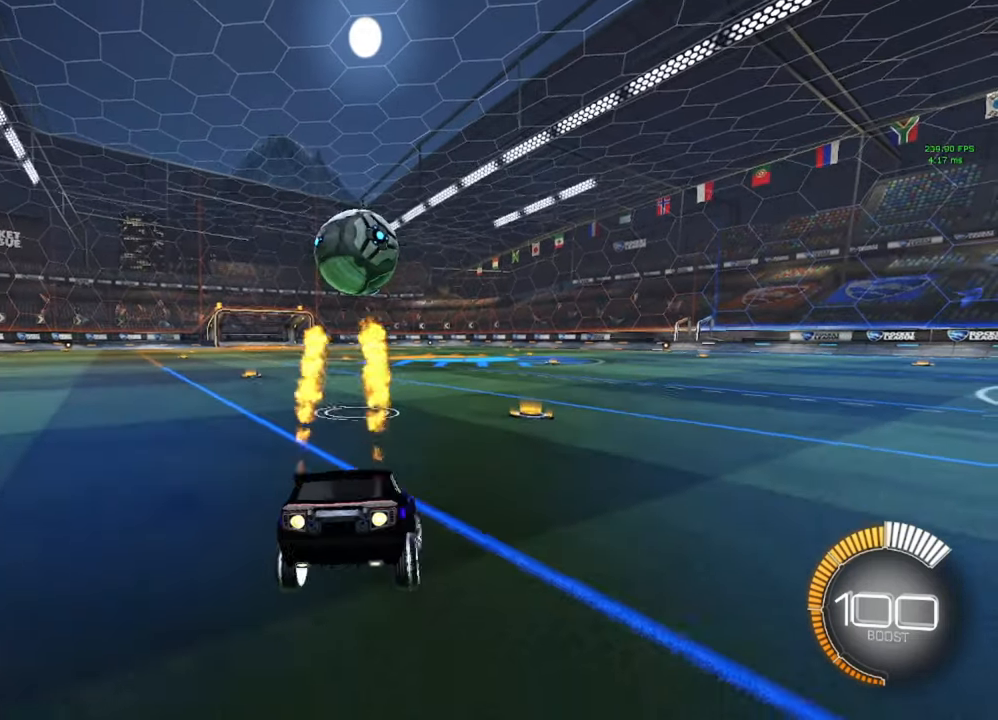
{"buttons": ["B", "R2"], "left_stick": "center", "right_stick": "center", "events": [[83, "left_stick", "center"], [350, "left_stick", "left"], [467, "left_stick", "center"]]}
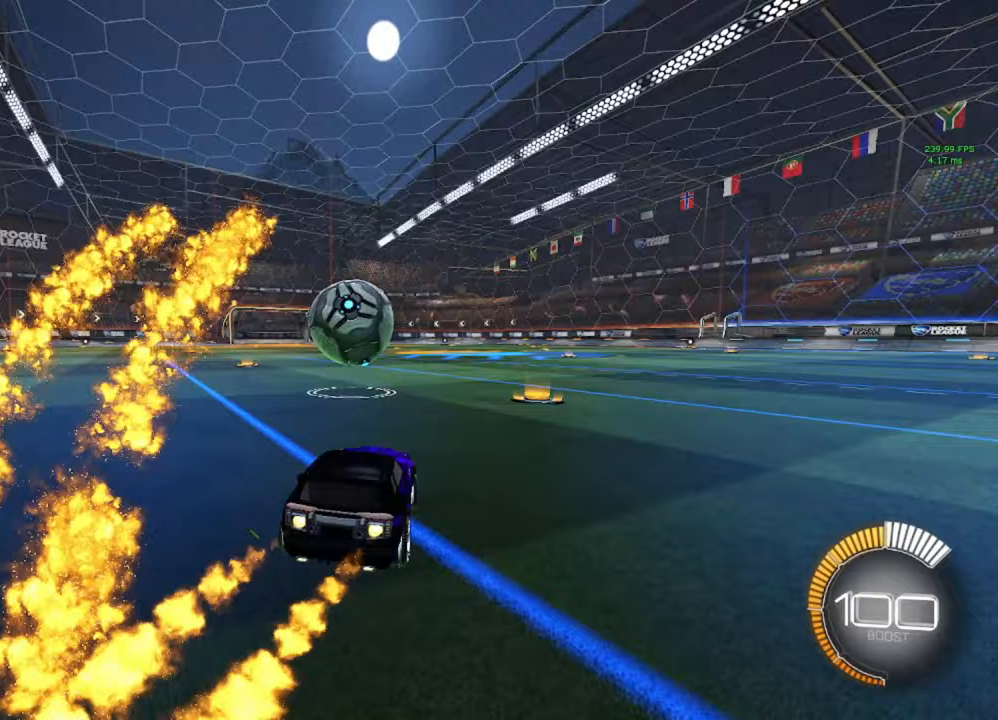
{"buttons": ["B"], "left_stick": "center", "right_stick": "center", "events": [[200, "B", "up"], [217, "left_stick", "left"], [300, "B", "down"], [300, "R2", "up"], [317, "A", "down"], [333, "left_stick", "down"], [450, "A", "up"], [450, "left_stick", "center"]]}
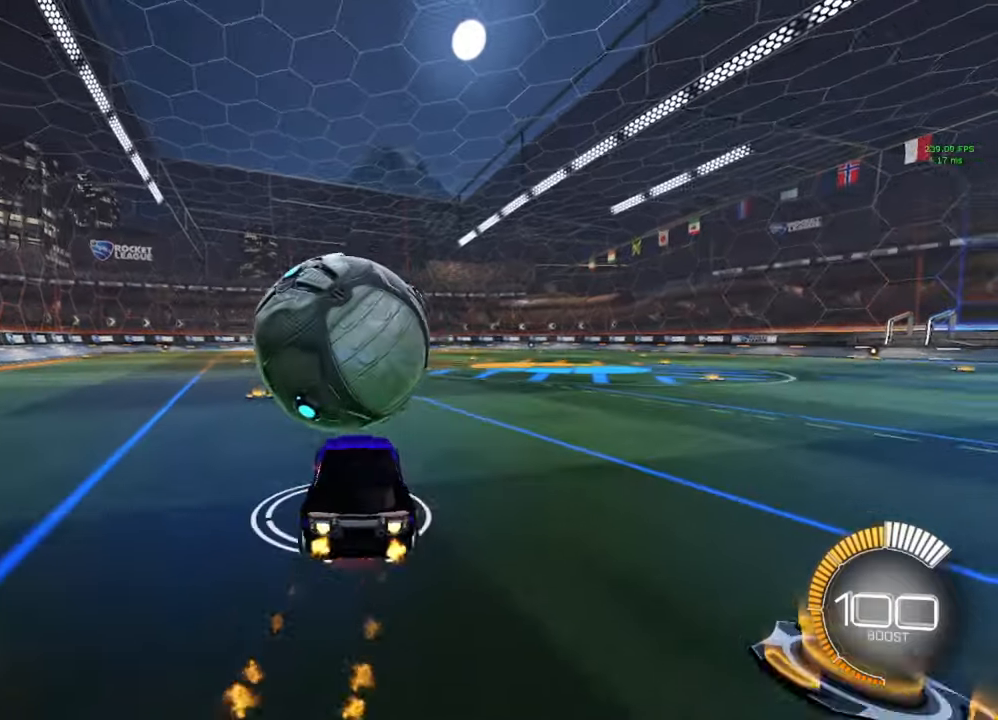
{"buttons": ["R1"], "left_stick": "down", "right_stick": "center", "events": [[17, "A", "down"], [67, "left_stick", "down-left"], [117, "R1", "down"], [200, "left_stick", "up-left"], [267, "left_stick", "up-right"], [383, "left_stick", "down-right"], [433, "A", "up"], [467, "left_stick", "down"], [500, "B", "up"]]}
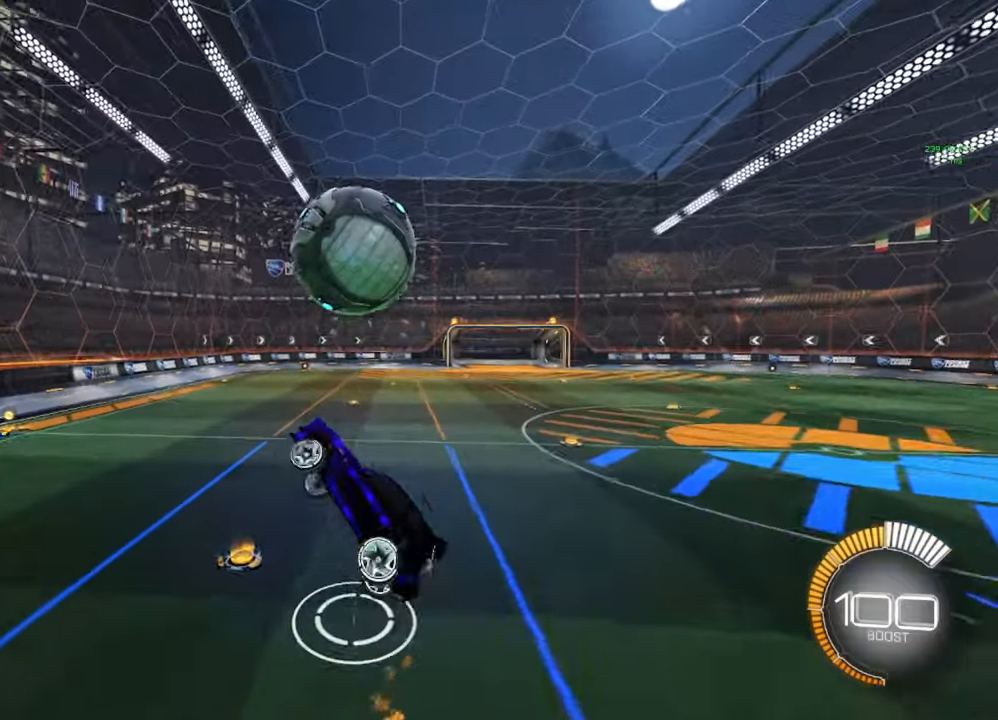
{"buttons": ["B", "R1"], "left_stick": "down", "right_stick": "center", "events": [[67, "left_stick", "down-left"], [183, "left_stick", "left"], [217, "B", "down"], [317, "left_stick", "up"], [383, "left_stick", "right"], [467, "left_stick", "down"]]}
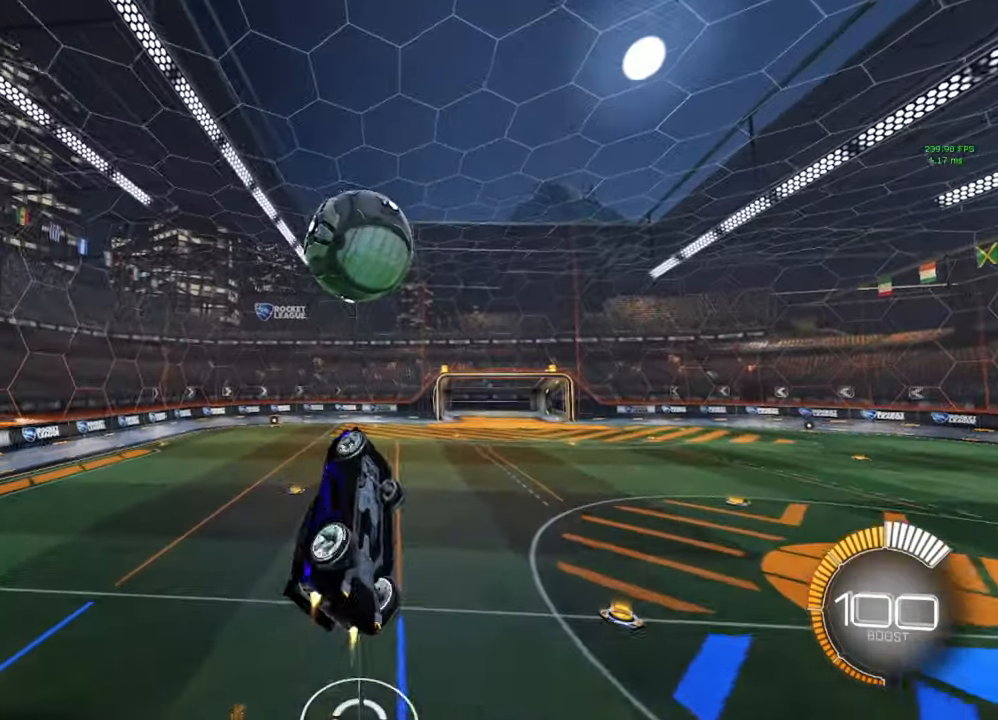
{"buttons": ["L1", "R1"], "left_stick": "down-right", "right_stick": "center", "events": [[183, "B", "up"], [217, "left_stick", "right"], [333, "B", "down"], [367, "left_stick", "down-right"], [400, "L1", "down"], [467, "B", "up"]]}
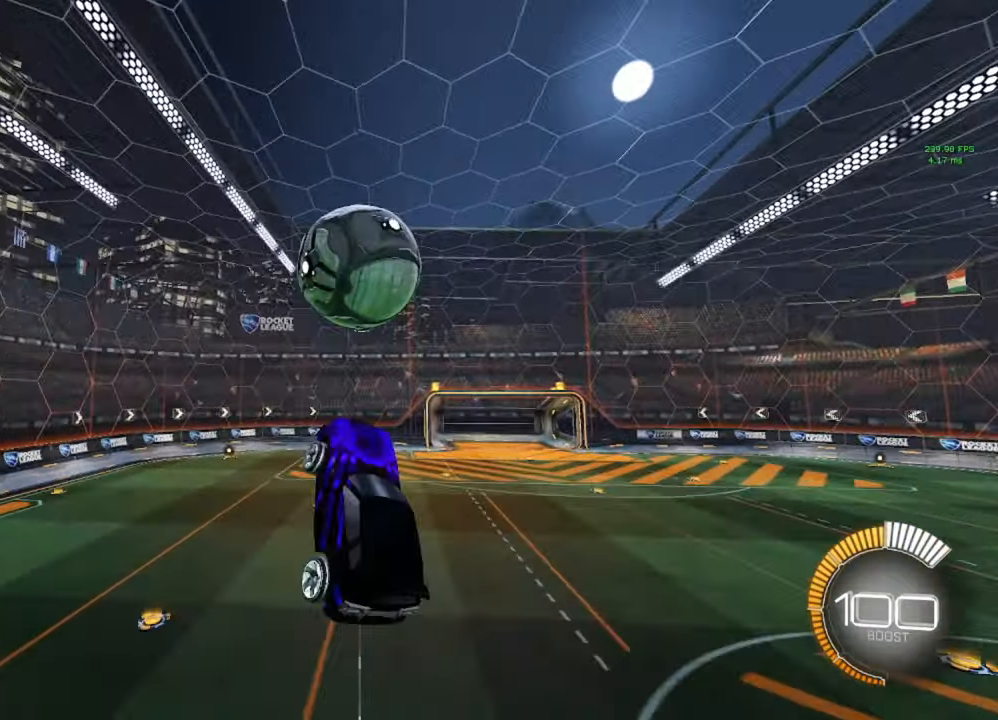
{"buttons": [], "left_stick": "center", "right_stick": "center", "events": [[33, "R1", "up"], [50, "B", "down"], [67, "L1", "up"], [150, "Y", "down"], [200, "Y", "up"], [233, "L1", "down"], [267, "B", "up"], [317, "L1", "up"], [317, "left_stick", "center"]]}
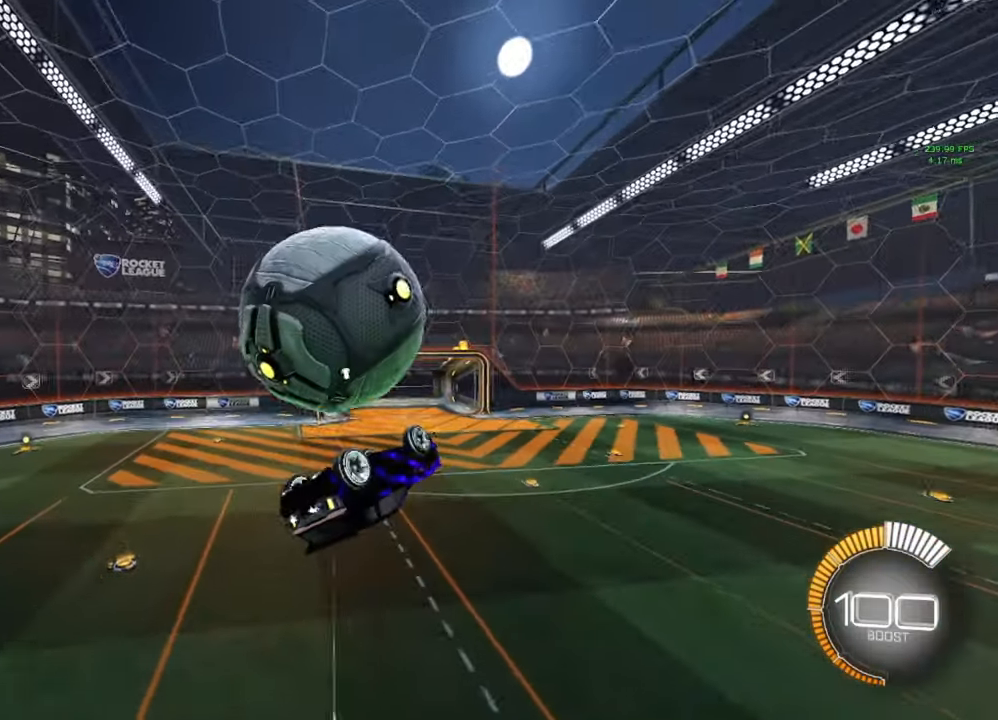
{"buttons": [], "left_stick": "center", "right_stick": "center", "events": [[200, "left_stick", "left"], [217, "A", "down"], [217, "L1", "down"], [350, "A", "up"], [400, "L1", "up"], [400, "left_stick", "center"]]}
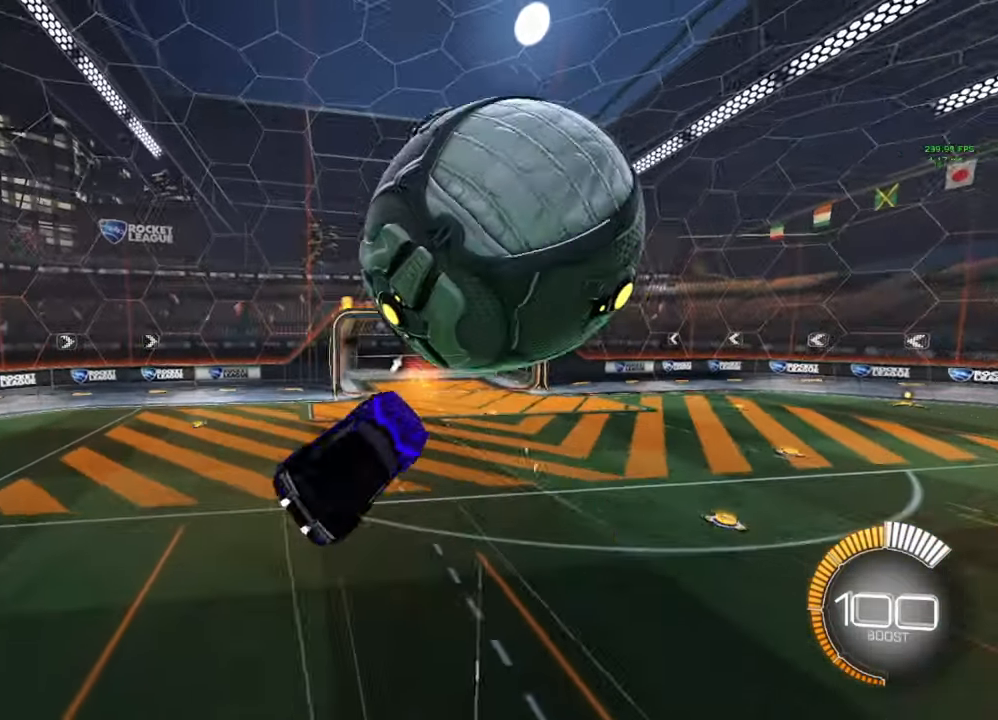
{"buttons": [], "left_stick": "center", "right_stick": "center", "events": [[233, "START", "down"], [383, "START", "up"]]}